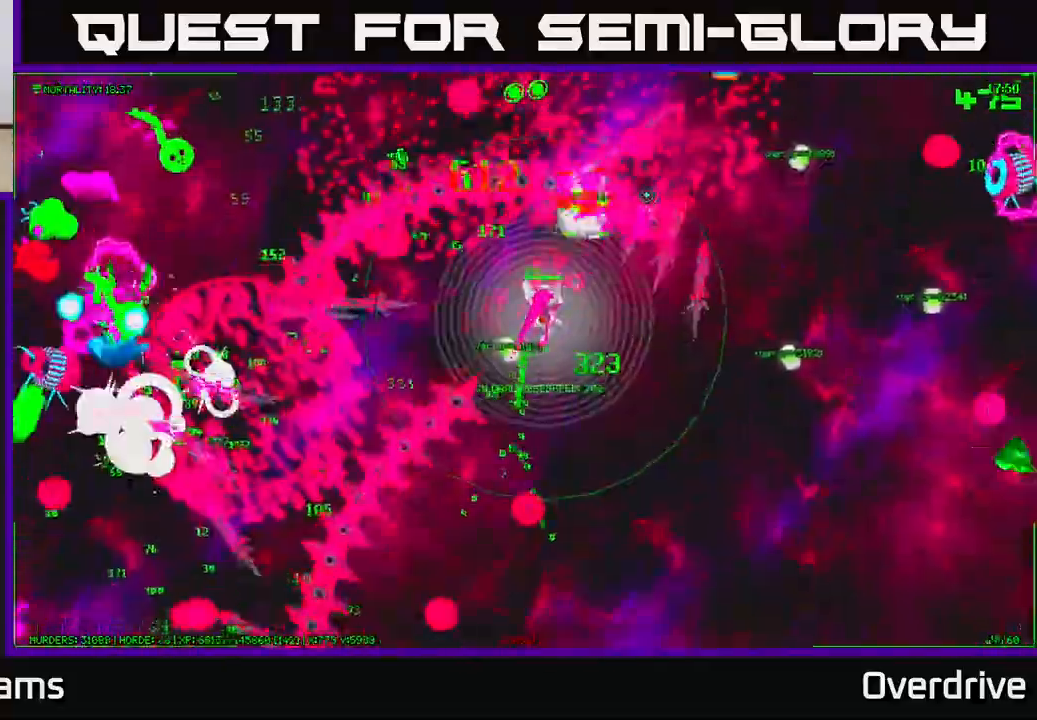
Gameplay with a controller (Xbox layout); each line is a JSON object with the inputs held at the frame after it. "events" lists button and stick changes between this image and that frame as [ms after this image, input, new state], when the widget could be followed in between.
{"buttons": [], "left_stick": "down-right", "right_stick": "up-right", "events": [[383, "left_stick", "down-right"]]}
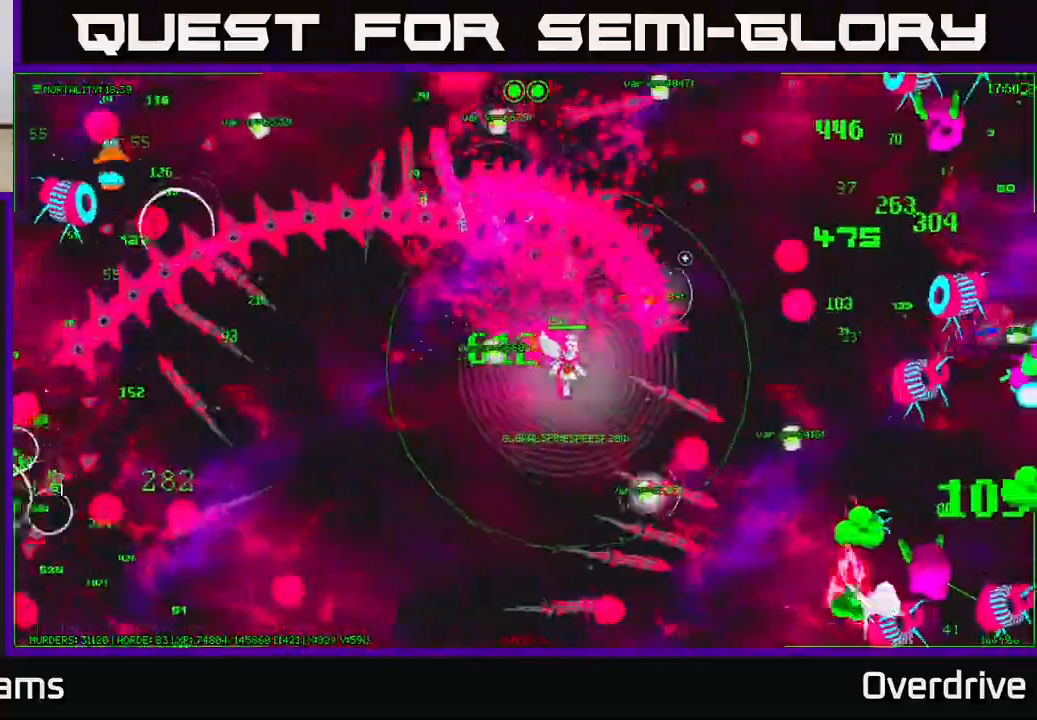
{"buttons": [], "left_stick": "right", "right_stick": "up-right", "events": [[233, "left_stick", "right"]]}
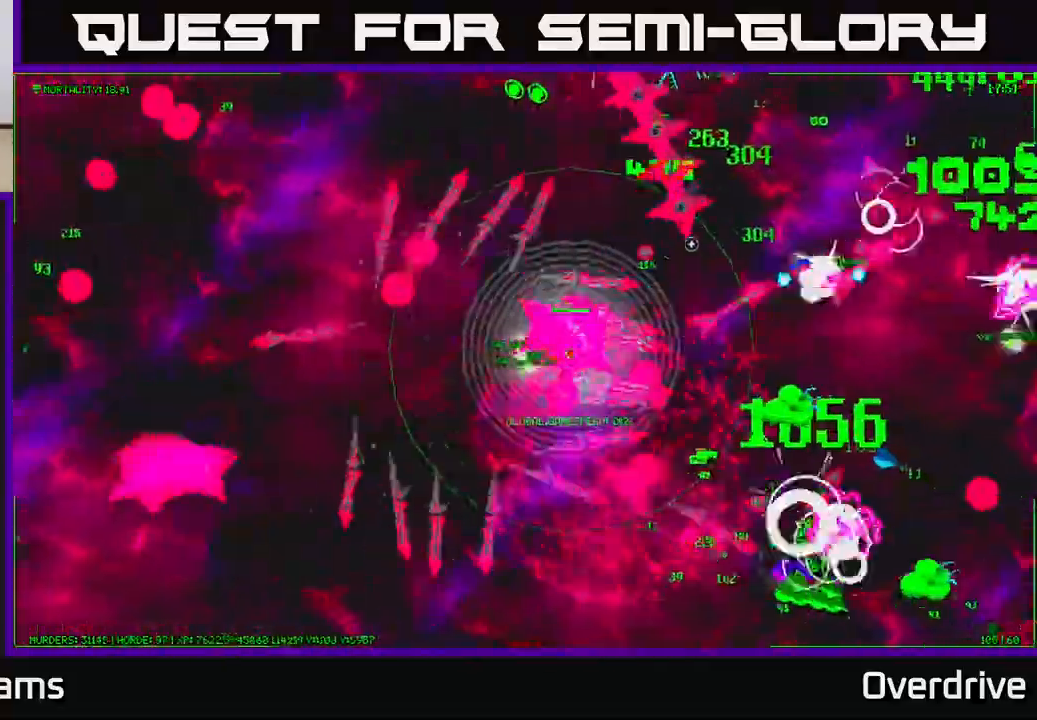
{"buttons": [], "left_stick": "up-right", "right_stick": "up-right", "events": [[350, "left_stick", "up-right"]]}
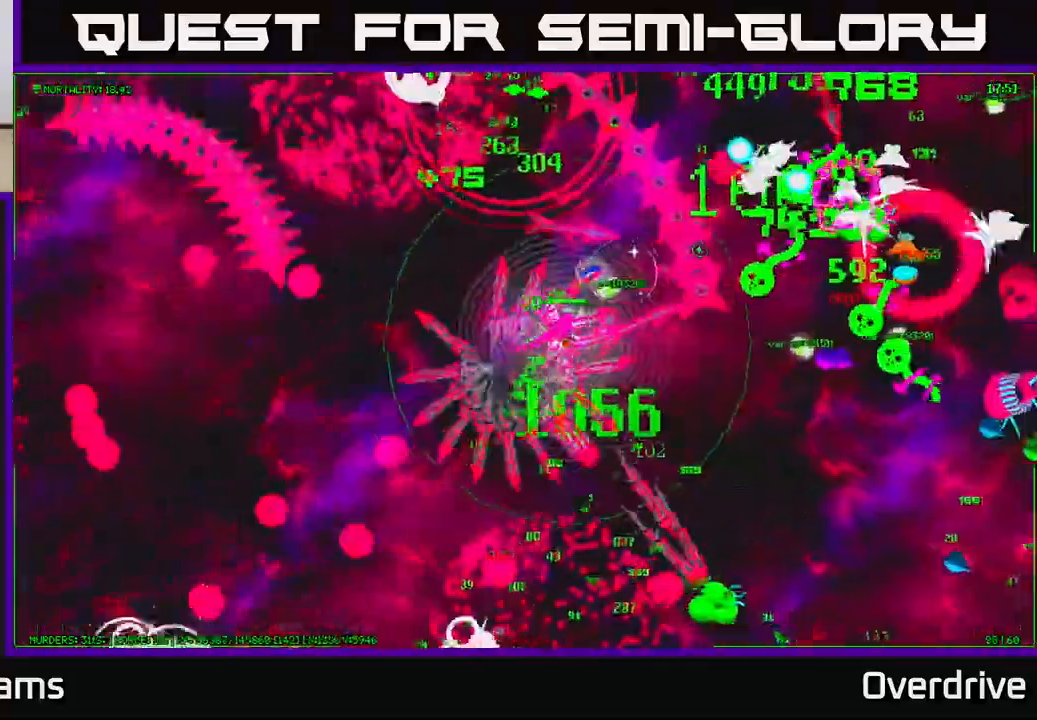
{"buttons": [], "left_stick": "up-right", "right_stick": "up-right", "events": [[167, "left_stick", "right"], [333, "left_stick", "up-right"]]}
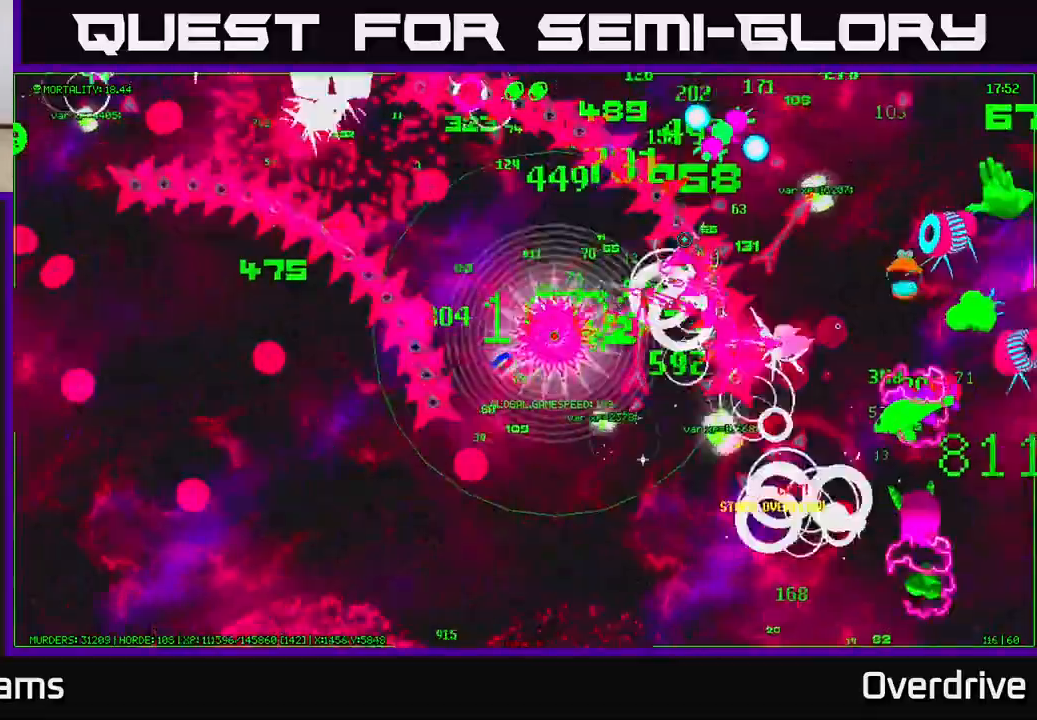
{"buttons": [], "left_stick": "center", "right_stick": "up-right", "events": [[67, "left_stick", "center"]]}
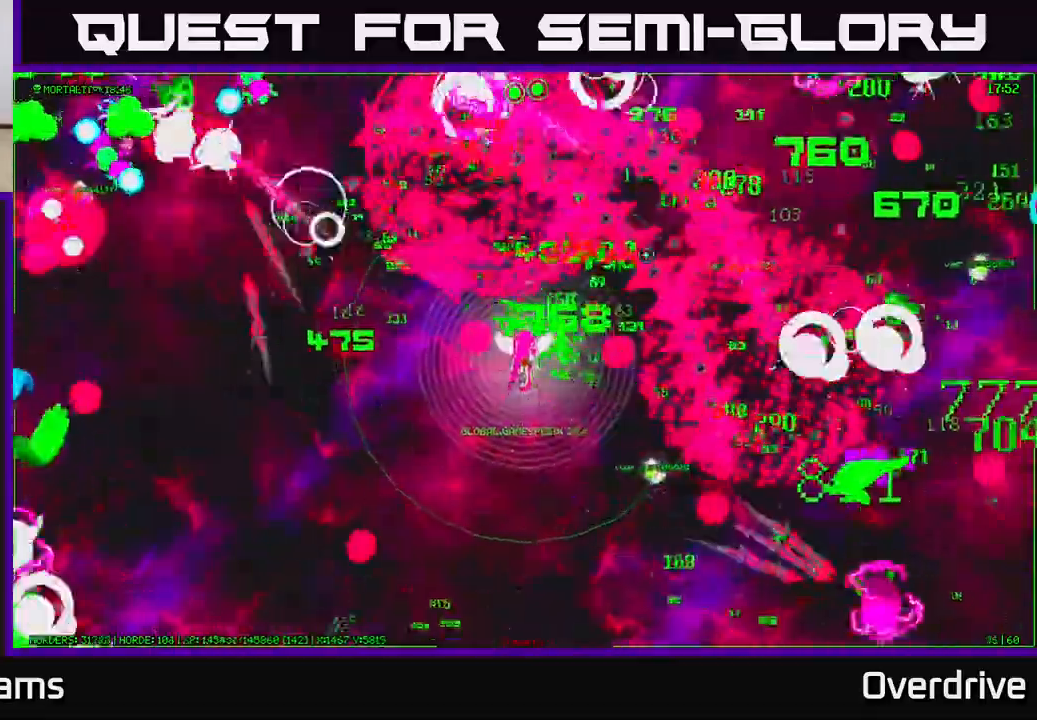
{"buttons": [], "left_stick": "up-right", "right_stick": "up-right", "events": [[233, "left_stick", "up-right"]]}
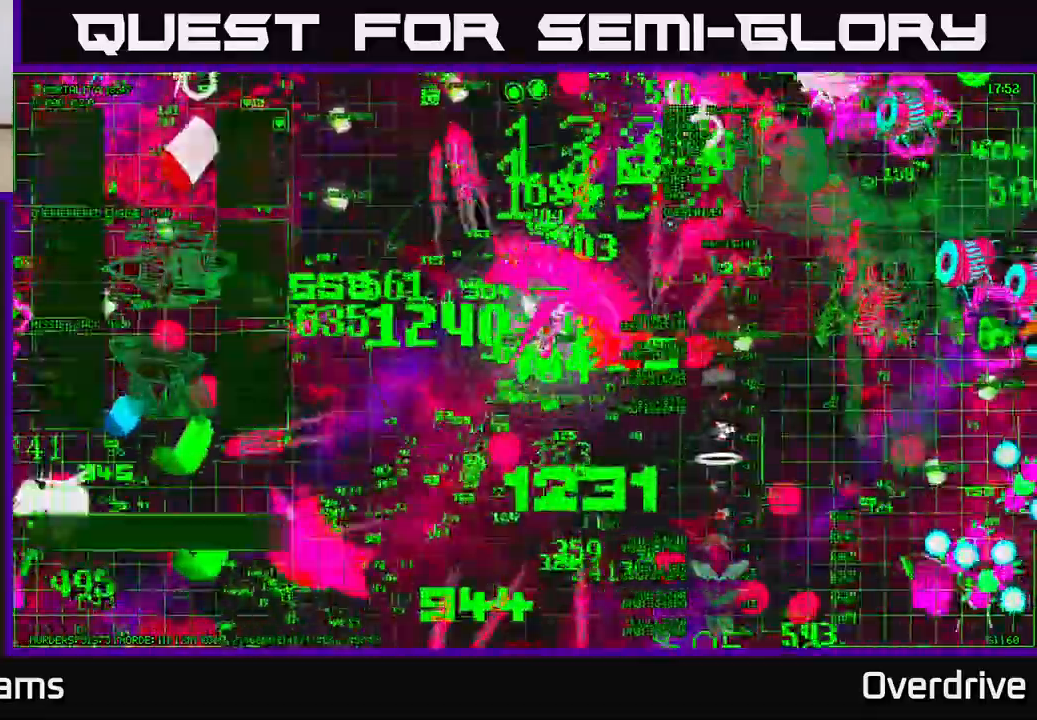
{"buttons": [], "left_stick": "up-right", "right_stick": "up-right", "events": [[117, "left_stick", "center"], [300, "left_stick", "right"], [433, "left_stick", "up-right"]]}
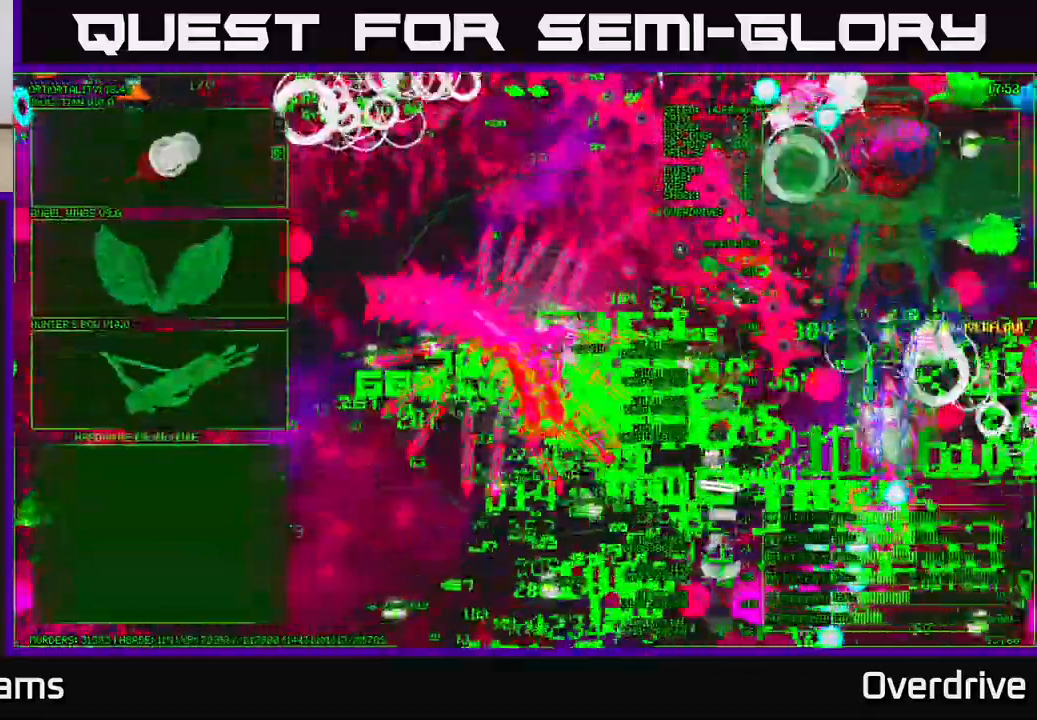
{"buttons": [], "left_stick": "right", "right_stick": "up-right", "events": [[200, "left_stick", "right"], [350, "left_stick", "down-right"], [500, "left_stick", "right"]]}
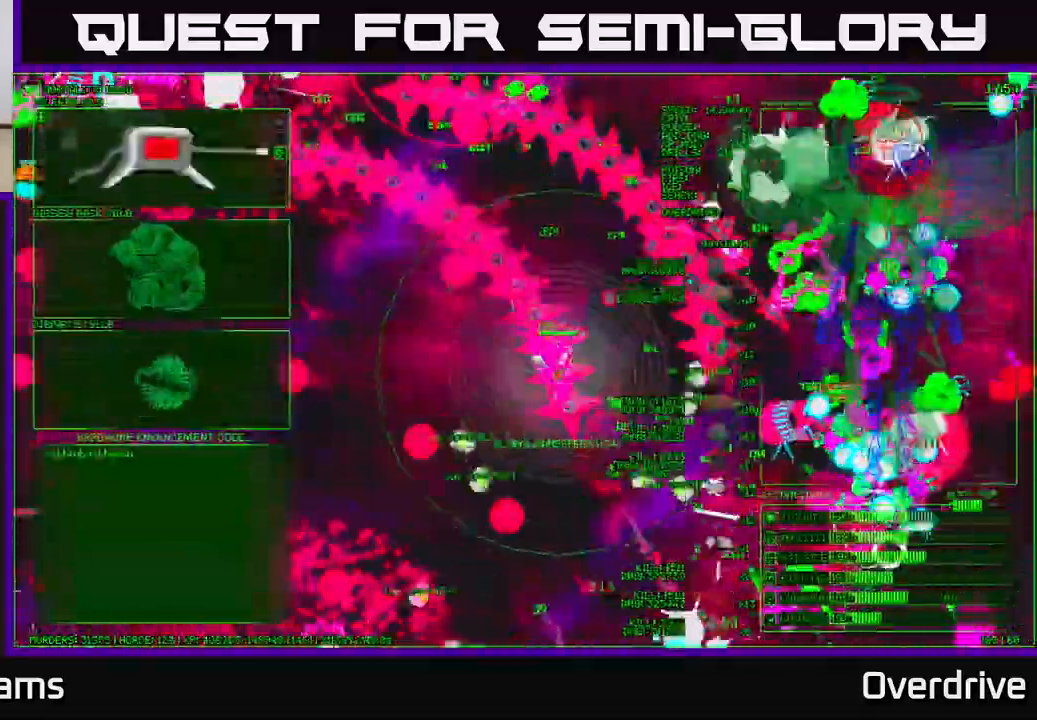
{"buttons": [], "left_stick": "up-right", "right_stick": "up-right", "events": [[200, "left_stick", "down-right"], [383, "left_stick", "up-right"]]}
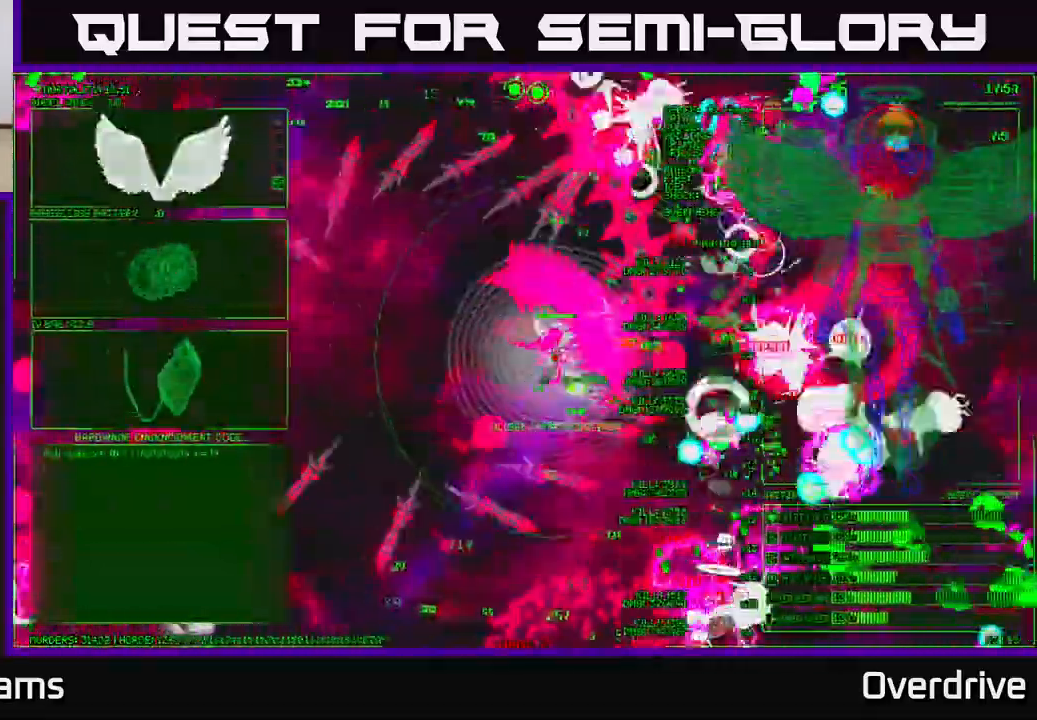
{"buttons": [], "left_stick": "up-right", "right_stick": "up-right", "events": [[183, "left_stick", "right"], [350, "left_stick", "up-right"]]}
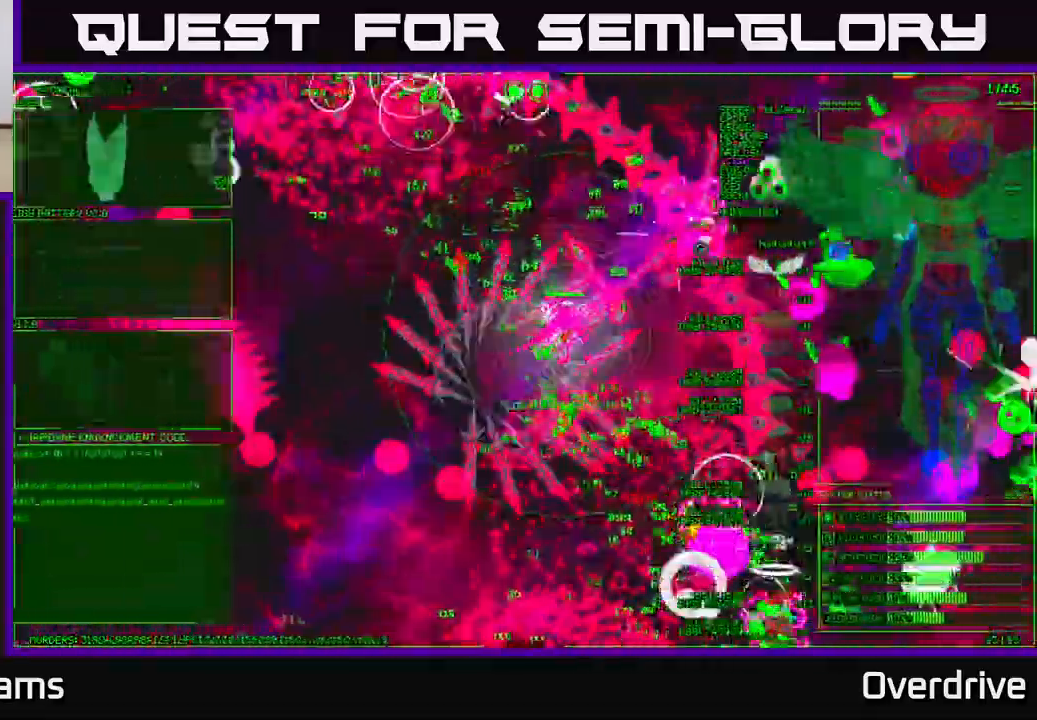
{"buttons": [], "left_stick": "right", "right_stick": "up-right", "events": [[383, "left_stick", "right"]]}
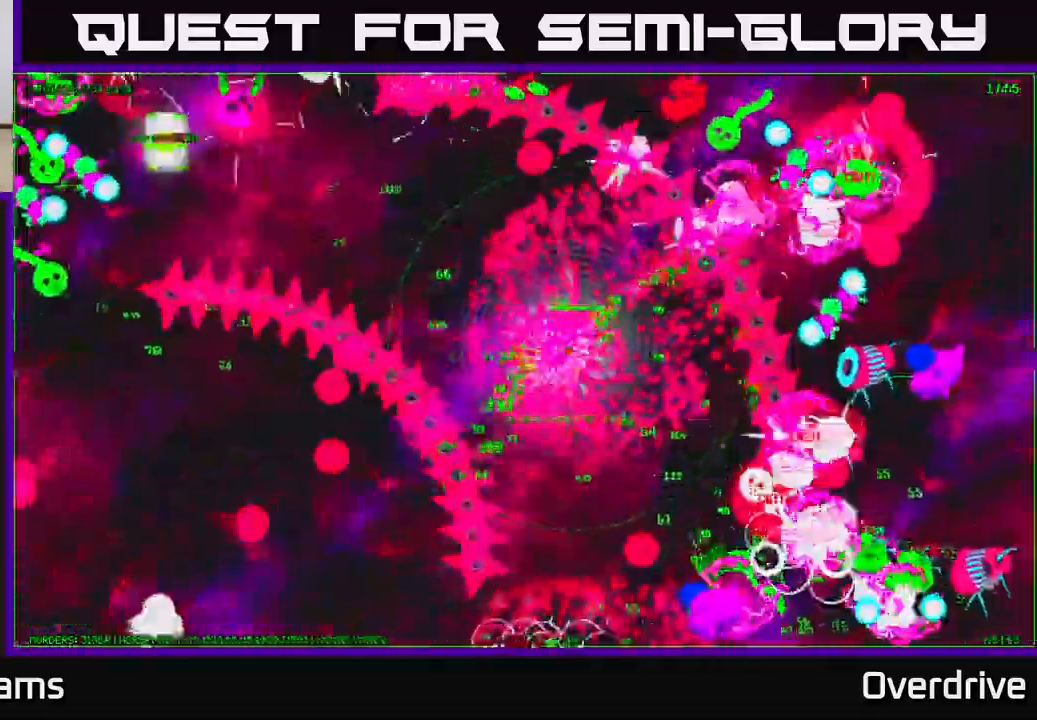
{"buttons": [], "left_stick": "up", "right_stick": "up-right", "events": [[333, "left_stick", "up-right"], [483, "left_stick", "up"]]}
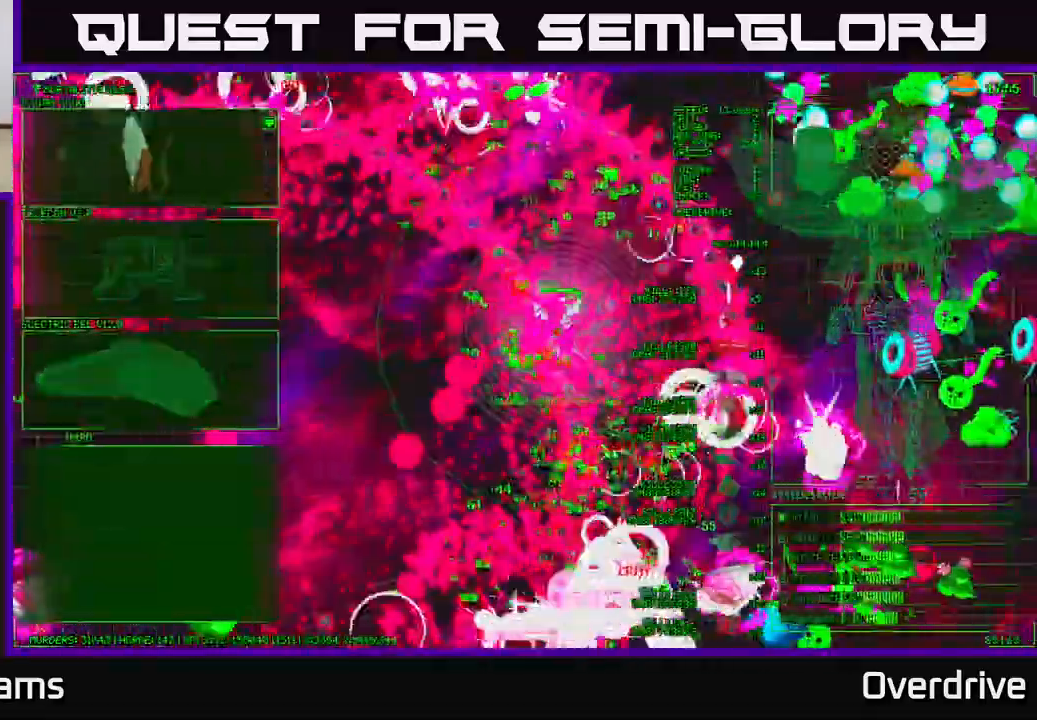
{"buttons": [], "left_stick": "up-left", "right_stick": "up-left", "events": [[133, "right_stick", "up-left"], [283, "left_stick", "up-left"]]}
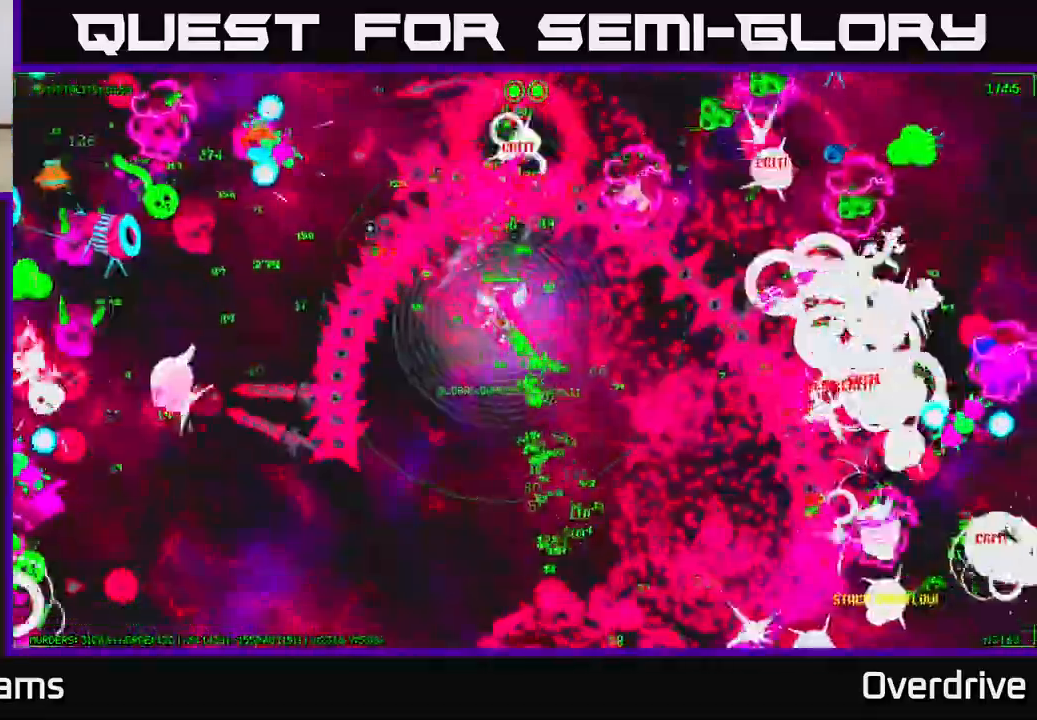
{"buttons": [], "left_stick": "left", "right_stick": "left", "events": [[300, "right_stick", "left"], [367, "left_stick", "left"]]}
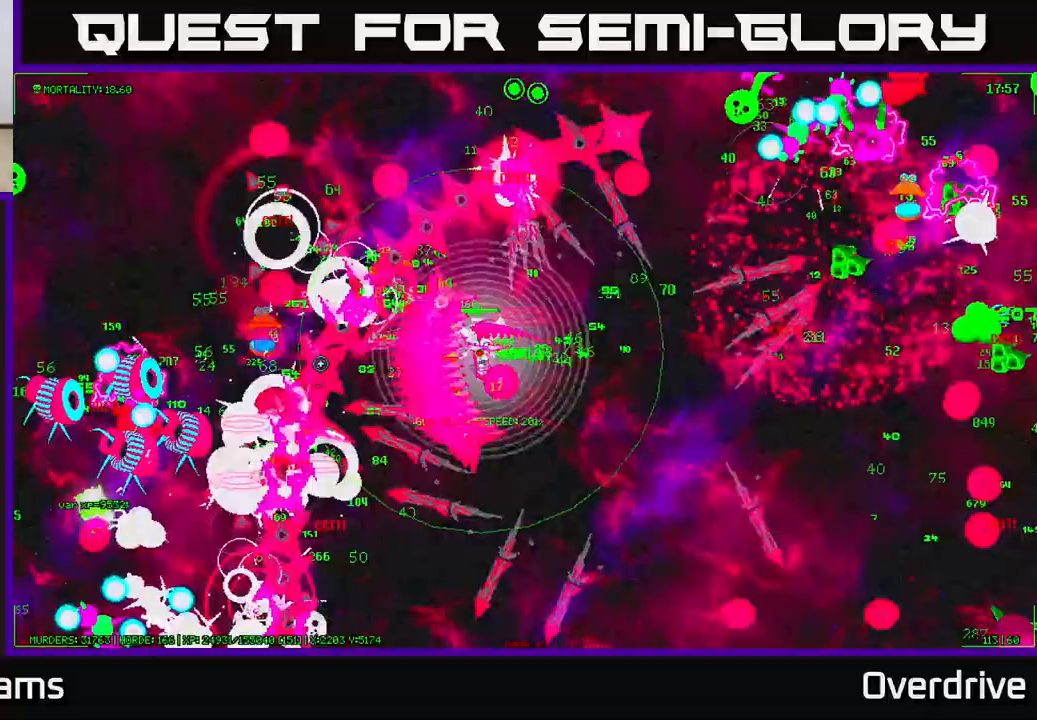
{"buttons": [], "left_stick": "up-left", "right_stick": "left", "events": [[417, "left_stick", "up-left"]]}
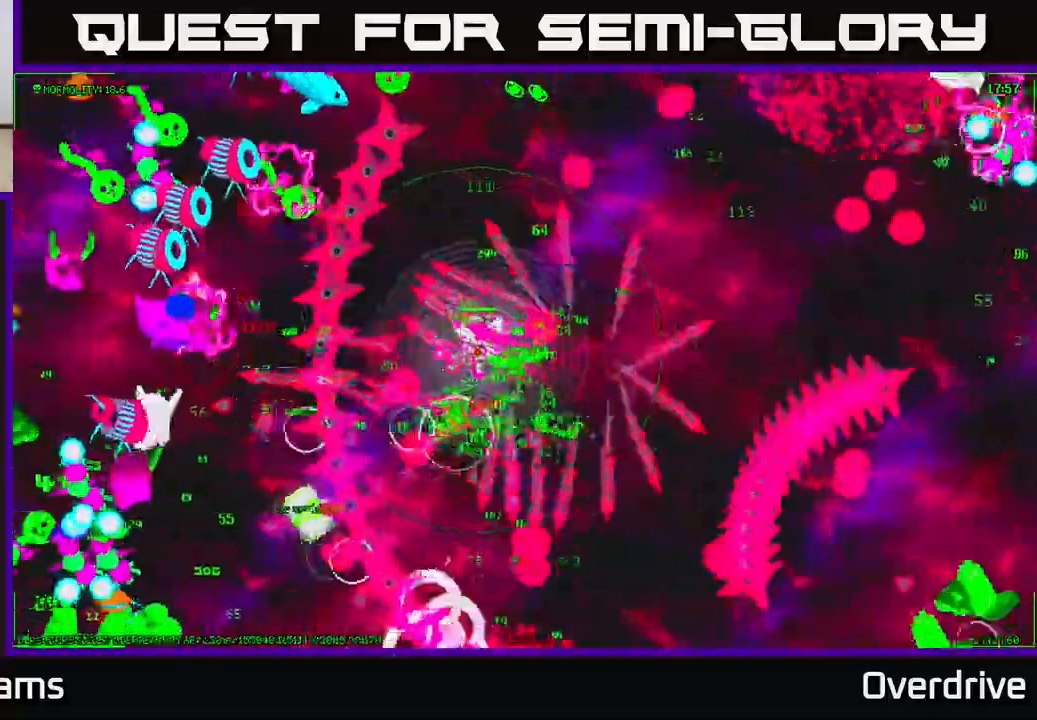
{"buttons": [], "left_stick": "left", "right_stick": "left", "events": [[17, "left_stick", "left"]]}
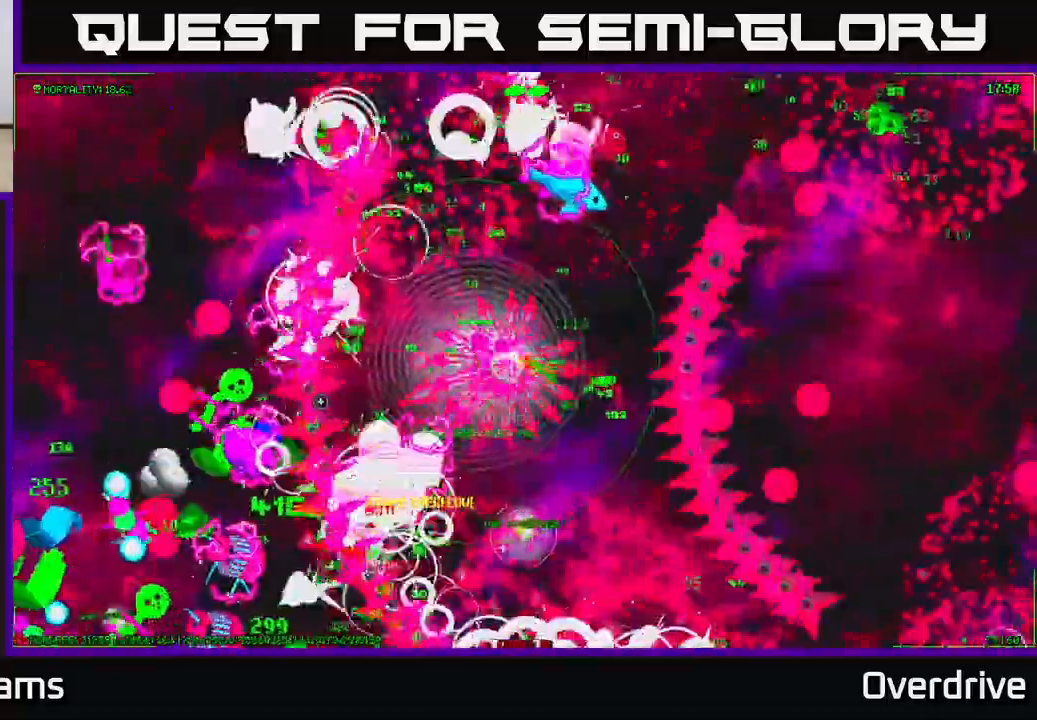
{"buttons": [], "left_stick": "down-left", "right_stick": "down-left", "events": [[67, "right_stick", "down-left"], [333, "left_stick", "down-left"]]}
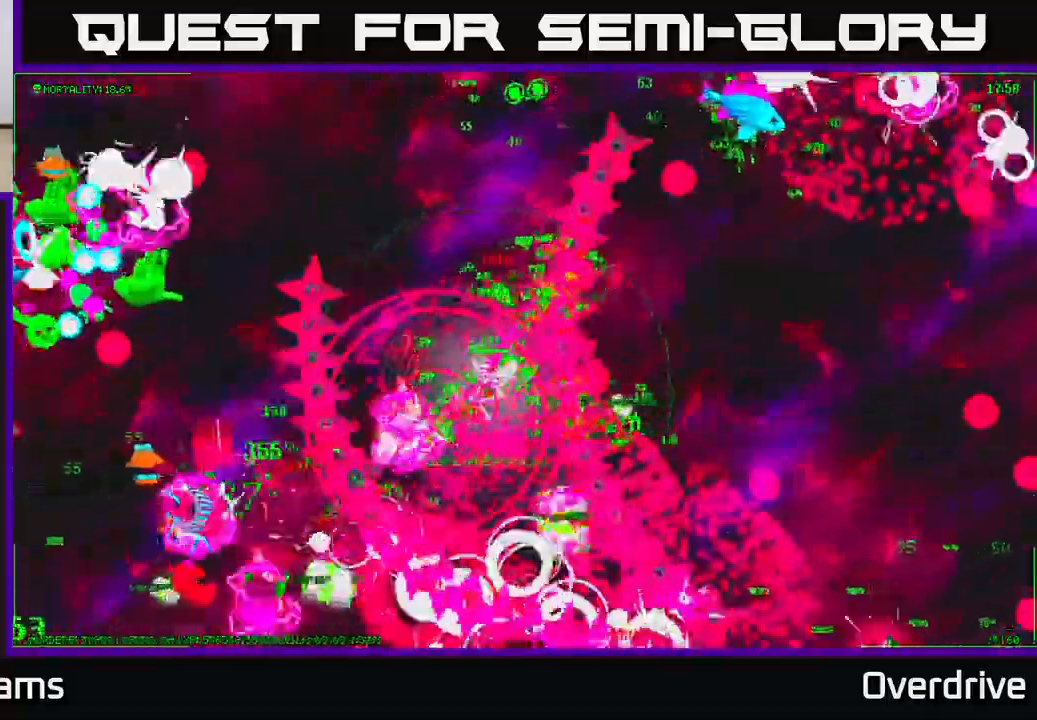
{"buttons": [], "left_stick": "down-left", "right_stick": "down-left", "events": [[83, "left_stick", "left"], [317, "left_stick", "down-left"]]}
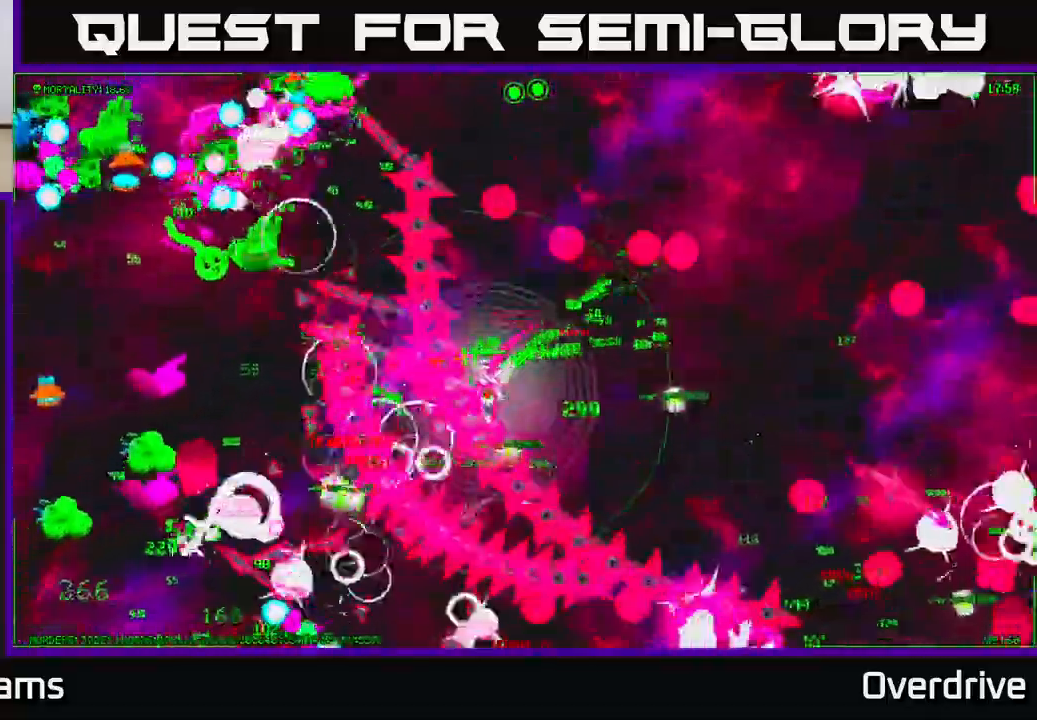
{"buttons": [], "left_stick": "down-left", "right_stick": "down-left", "events": [[383, "left_stick", "left"], [500, "left_stick", "down-left"]]}
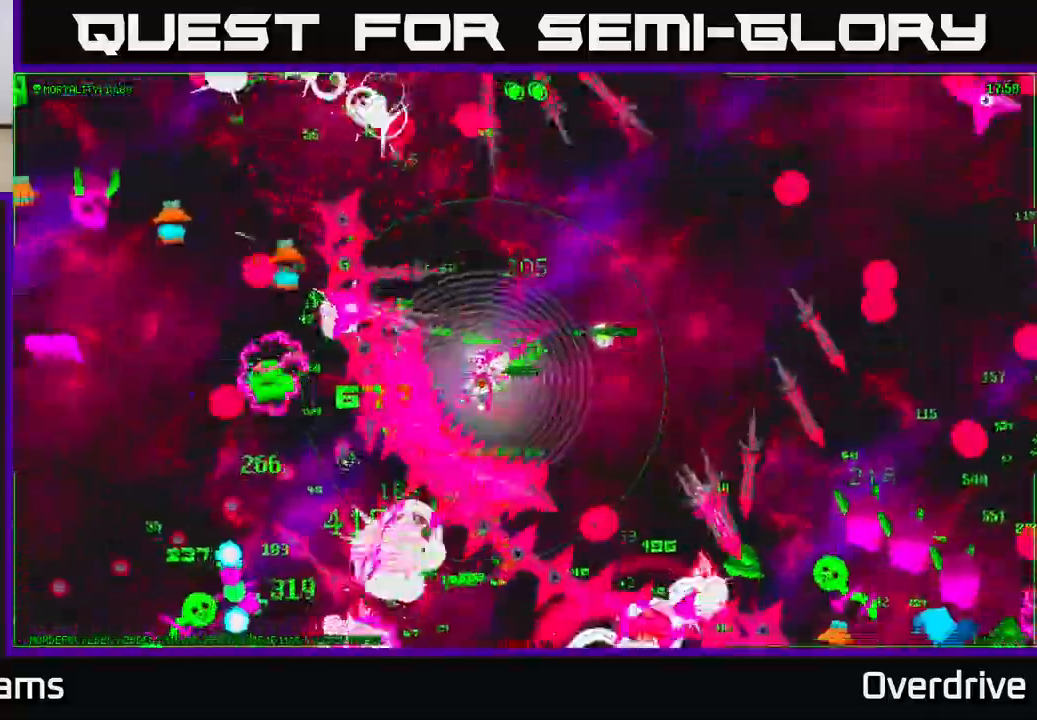
{"buttons": [], "left_stick": "down-left", "right_stick": "down-left", "events": []}
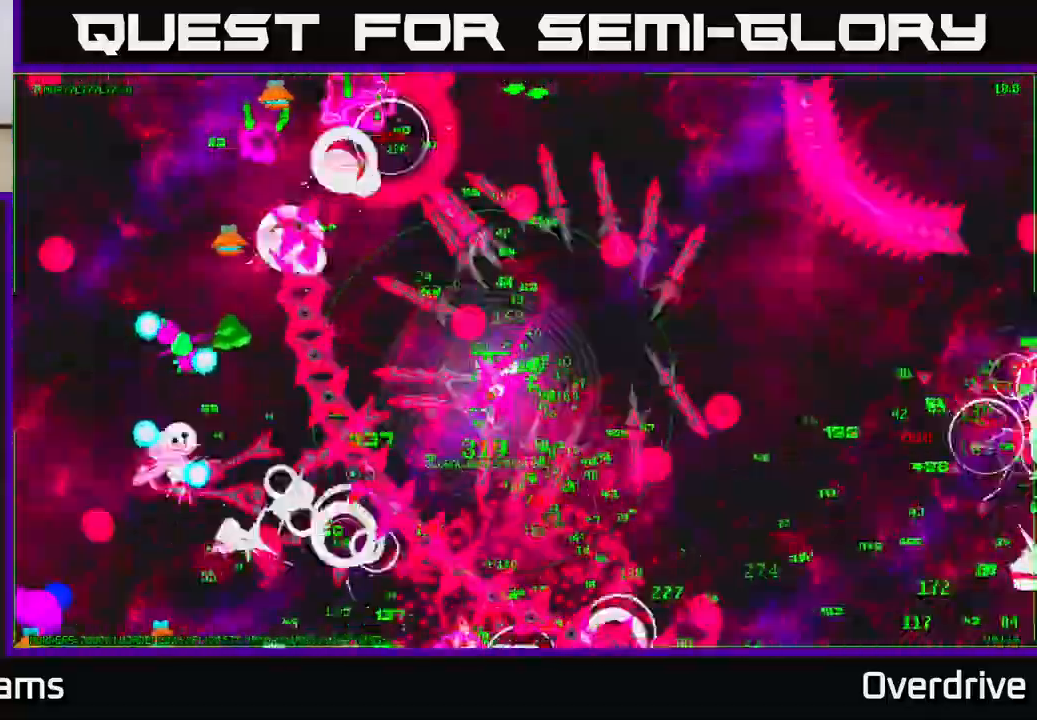
{"buttons": [], "left_stick": "down-left", "right_stick": "down-left", "events": []}
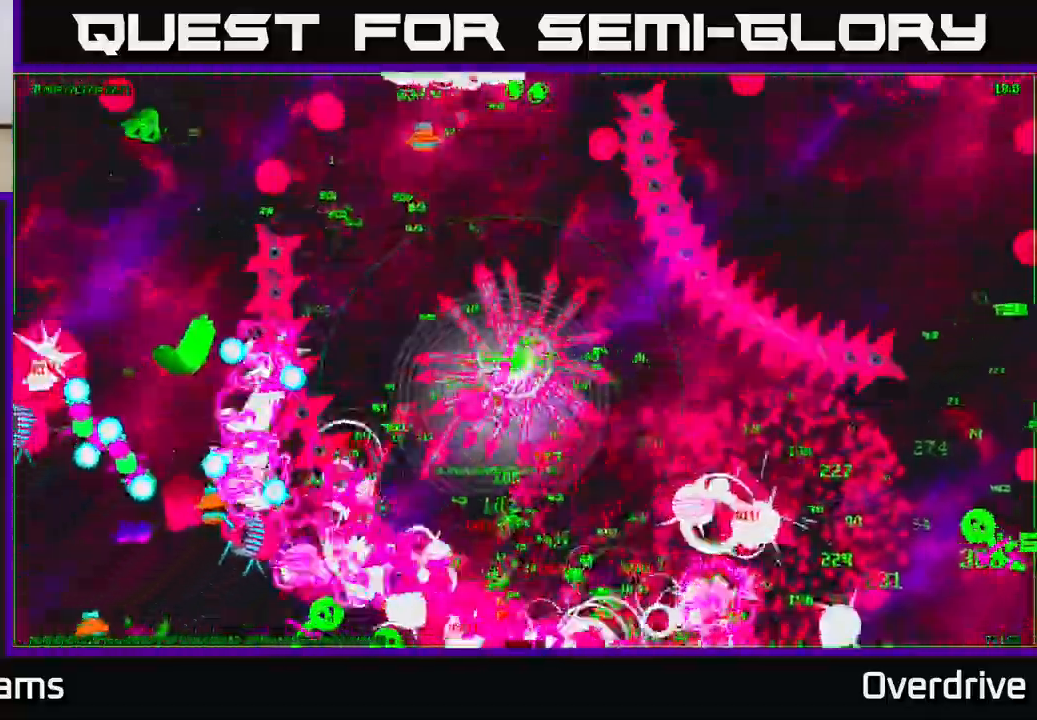
{"buttons": [], "left_stick": "left", "right_stick": "down-left", "events": [[500, "left_stick", "left"]]}
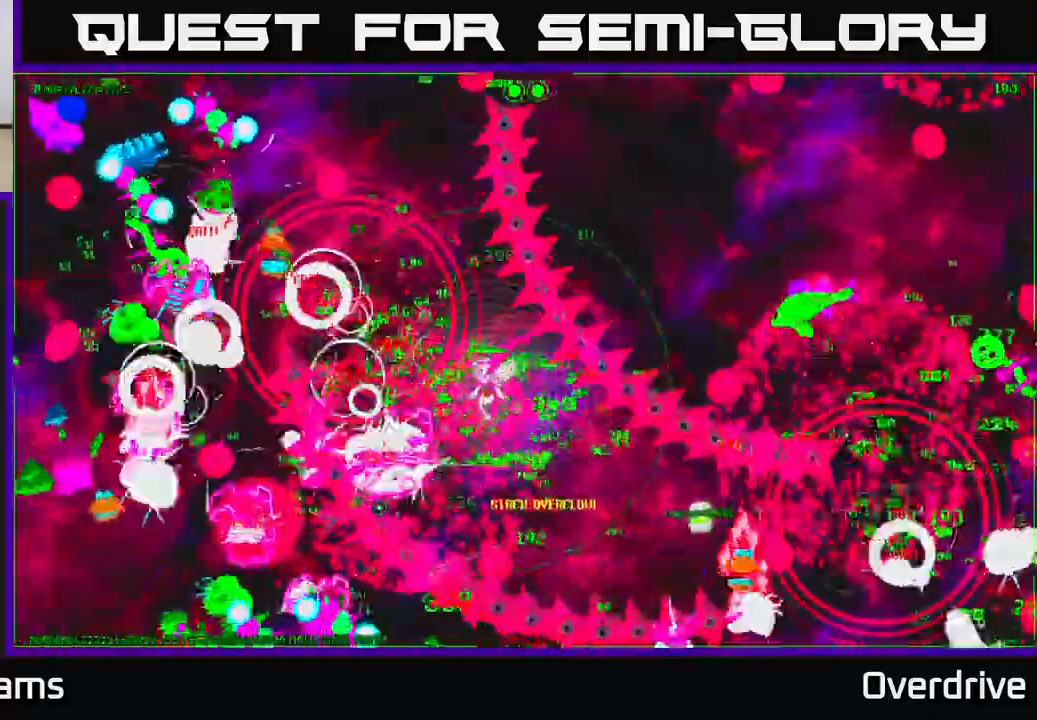
{"buttons": [], "left_stick": "down", "right_stick": "down", "events": [[100, "left_stick", "down-left"], [350, "right_stick", "down"], [417, "left_stick", "down"]]}
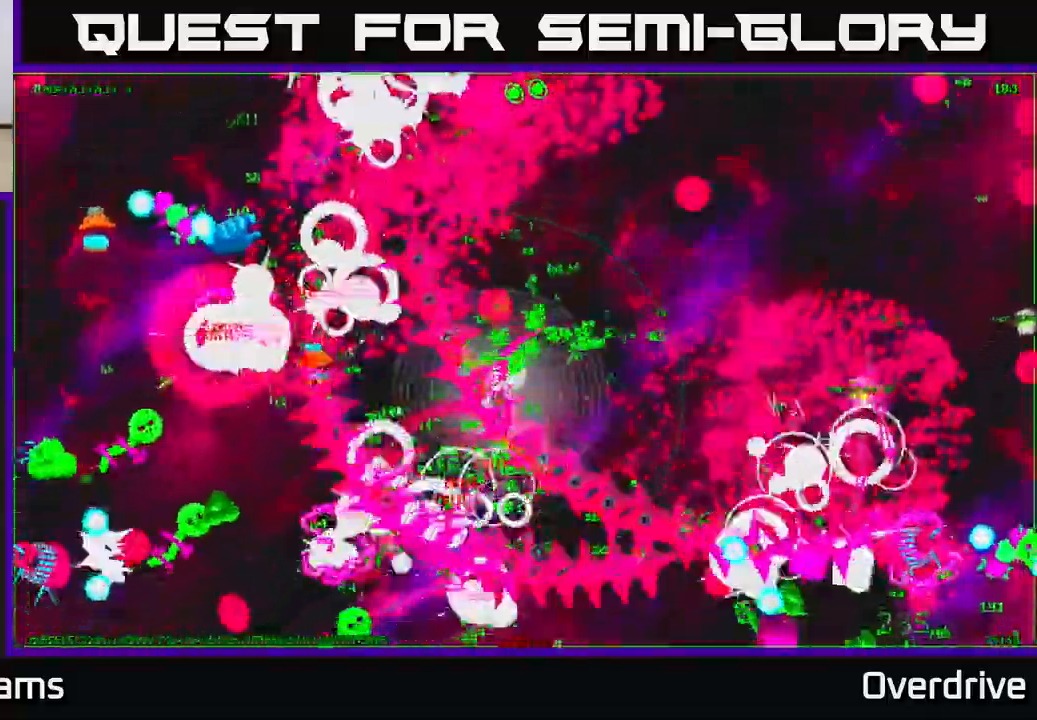
{"buttons": [], "left_stick": "down-right", "right_stick": "right", "events": [[17, "right_stick", "down-right"], [133, "left_stick", "down-right"], [250, "left_stick", "right"], [317, "right_stick", "right"], [417, "left_stick", "down-right"]]}
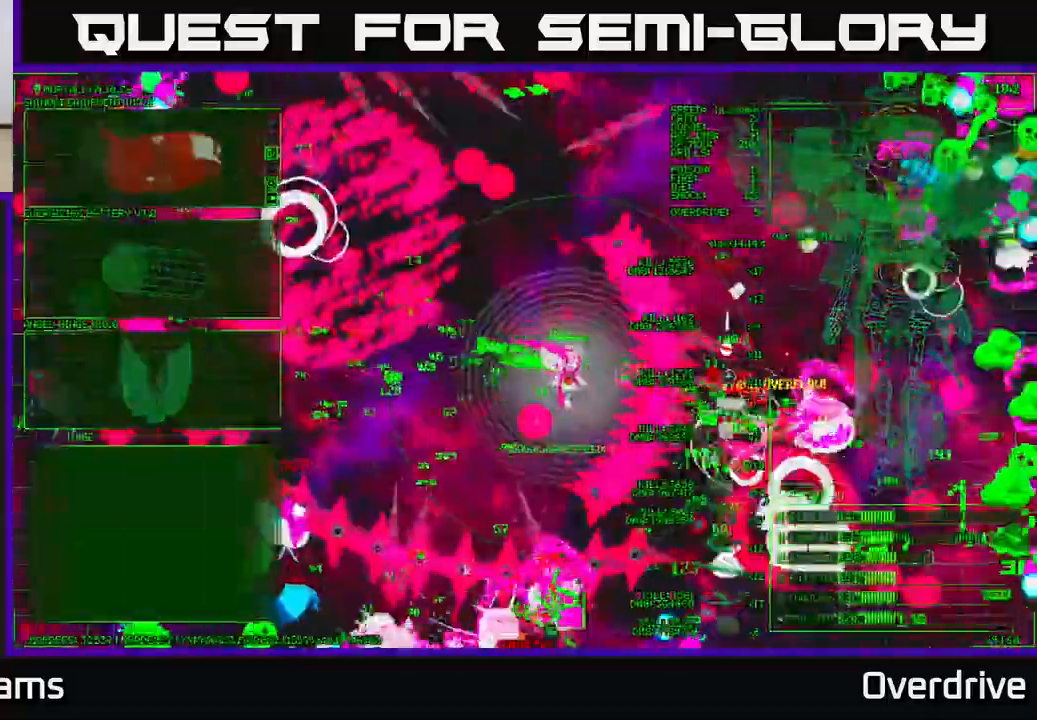
{"buttons": [], "left_stick": "down-right", "right_stick": "right", "events": [[267, "right_stick", "down-right"], [367, "right_stick", "right"]]}
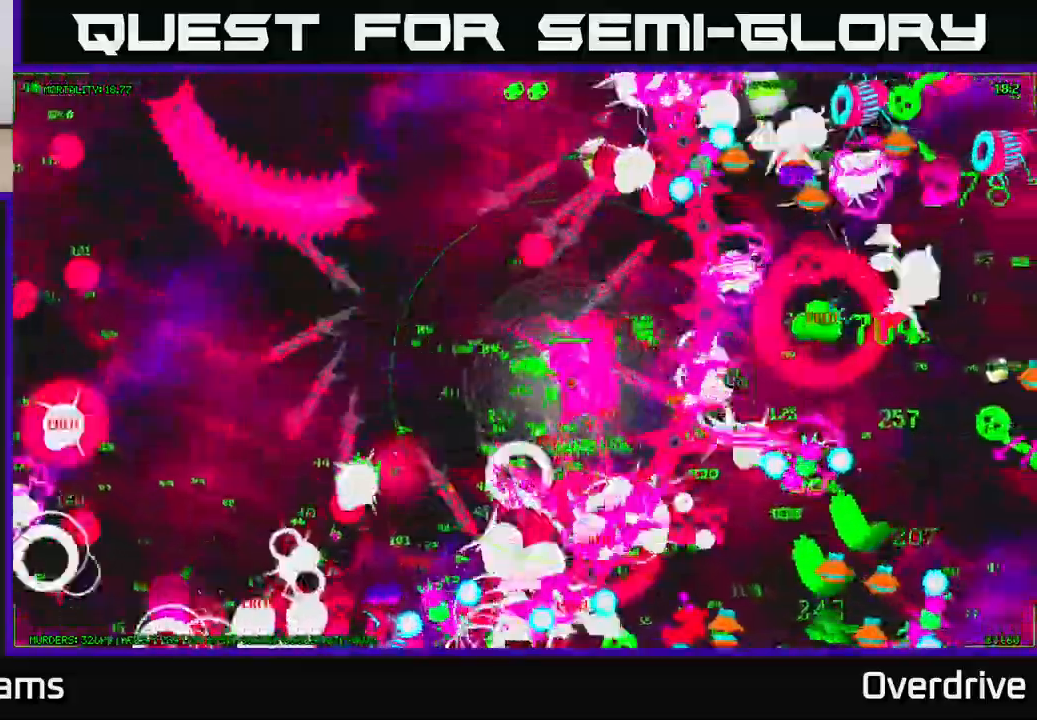
{"buttons": [], "left_stick": "down-right", "right_stick": "right", "events": [[200, "left_stick", "right"], [483, "left_stick", "down-right"]]}
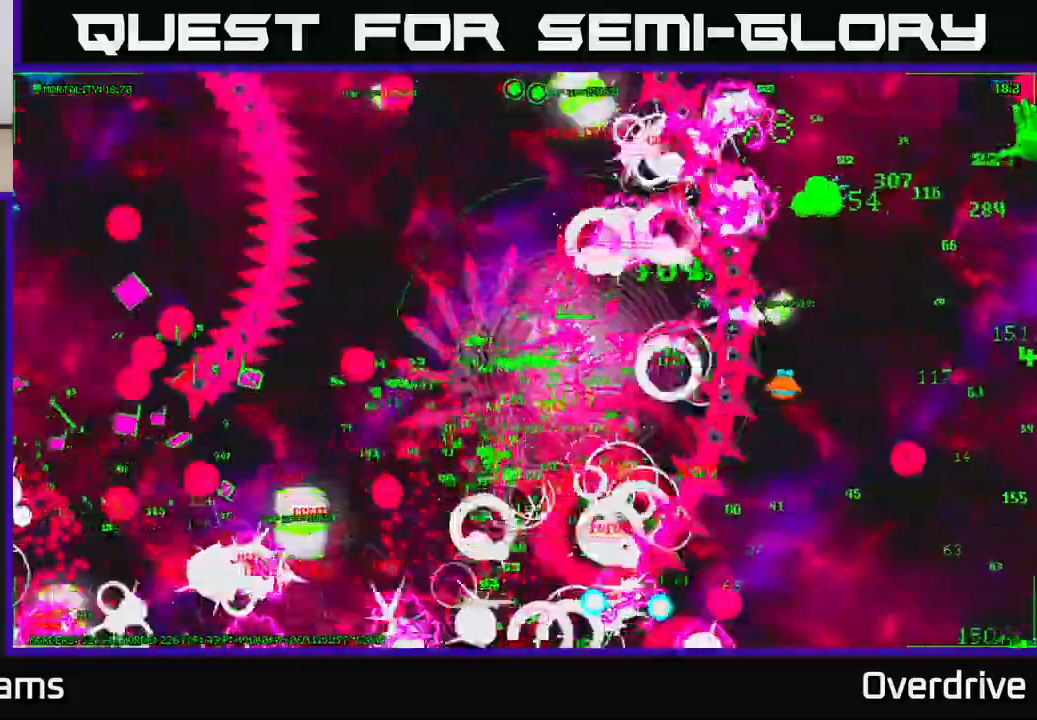
{"buttons": [], "left_stick": "right", "right_stick": "right", "events": [[267, "left_stick", "right"]]}
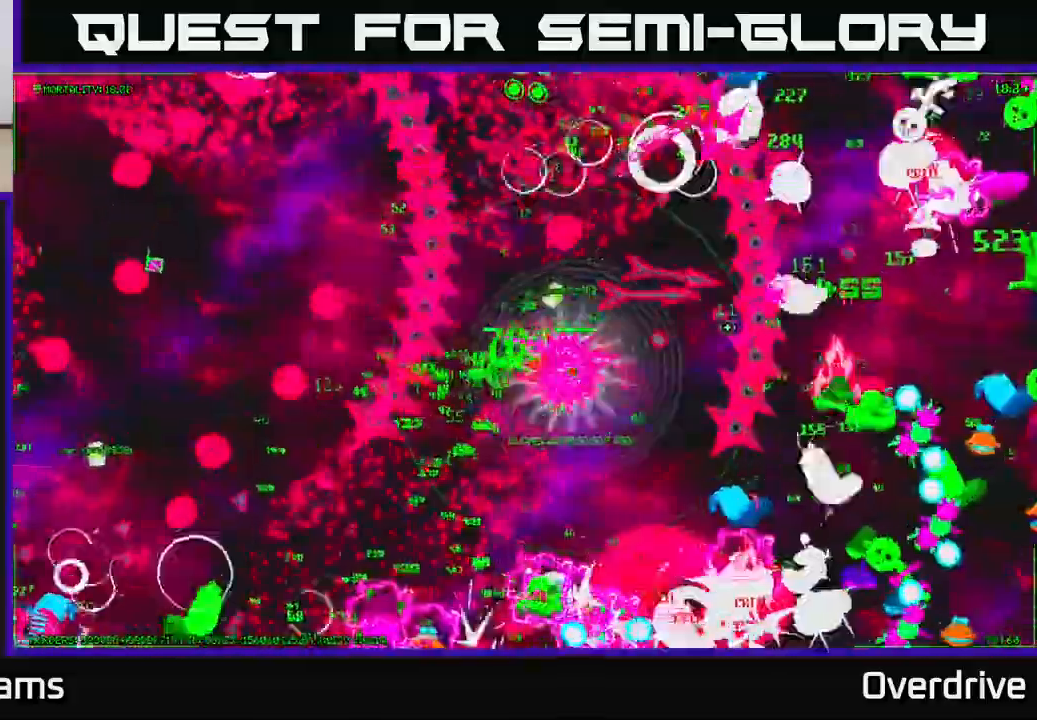
{"buttons": [], "left_stick": "right", "right_stick": "right", "events": []}
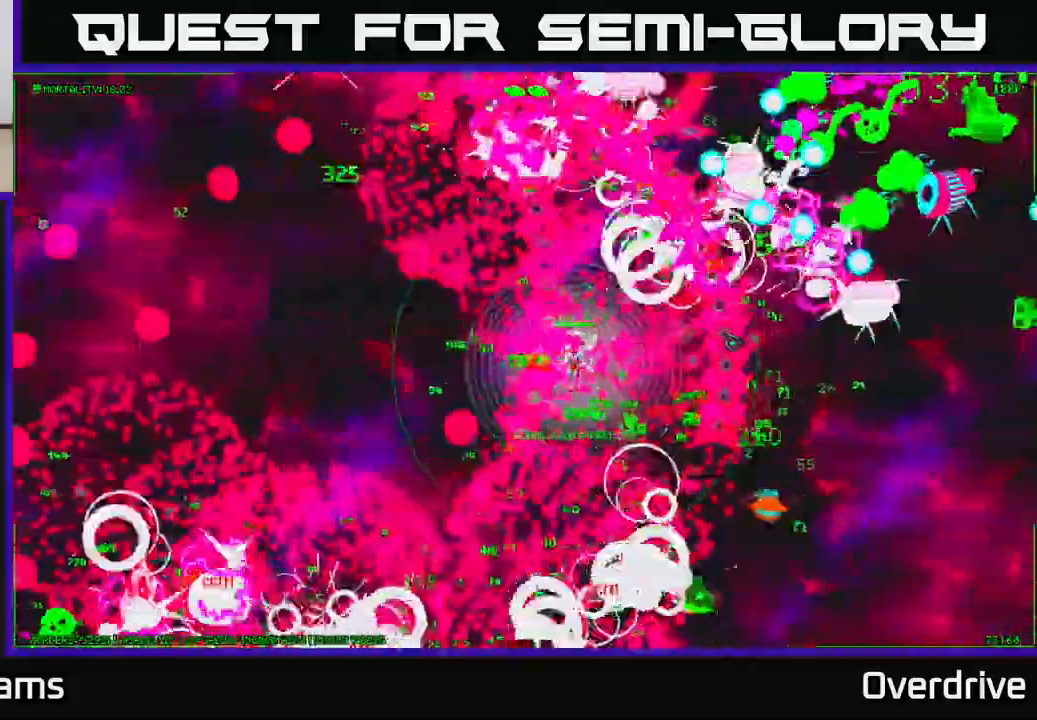
{"buttons": [], "left_stick": "right", "right_stick": "right", "events": []}
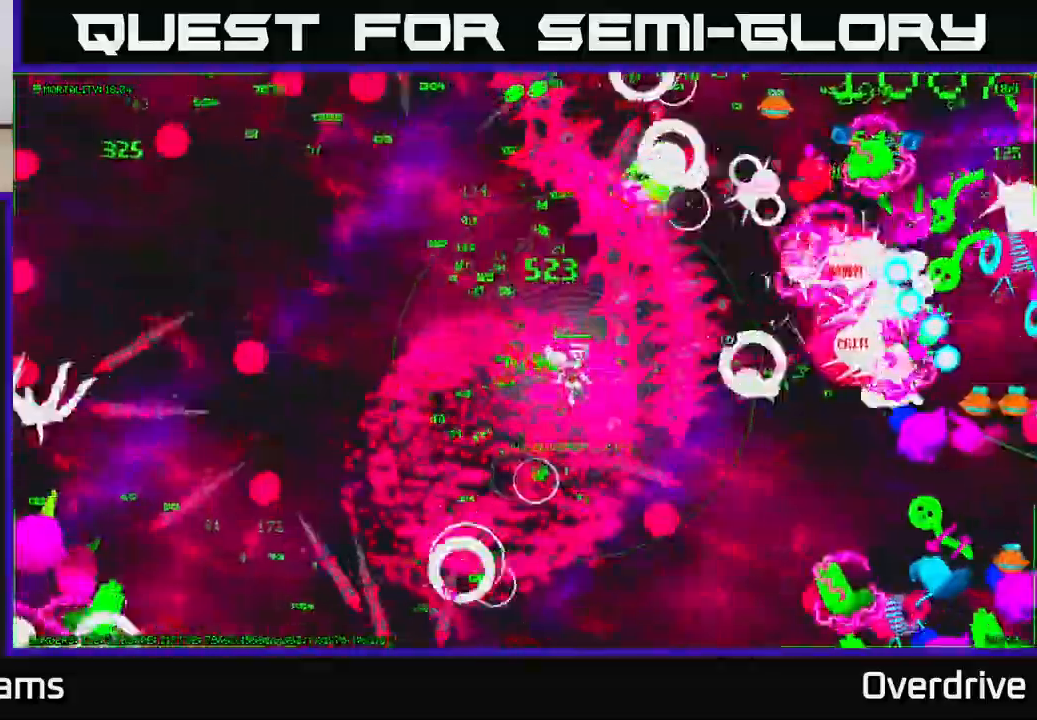
{"buttons": [], "left_stick": "right", "right_stick": "right", "events": [[300, "left_stick", "down-right"], [467, "left_stick", "right"]]}